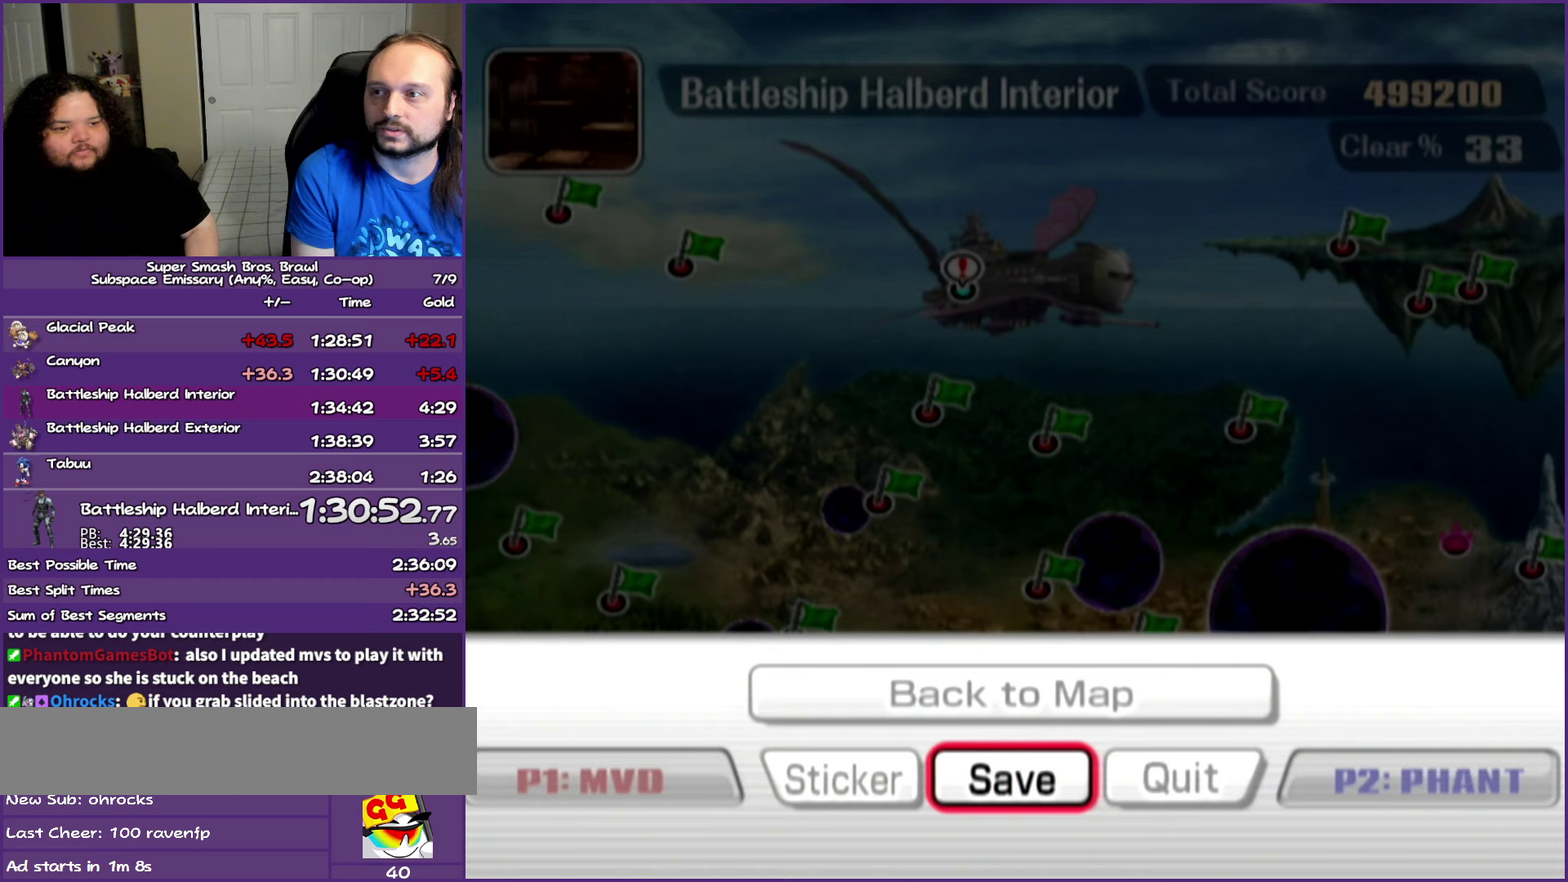
Gameplay with a controller (Nintendo layout); each line is a JSON object with the inputs held at the frame after it. "events" lists button and stick changes between this image and that frame as [ms after this image, input, new state], when the widget could be followed in between. Not read: L3 R3 right_stick.
{"buttons": ["A"], "left_stick": "center", "events": [[167, "left_stick", "up"], [250, "left_stick", "center"], [383, "A", "down"]]}
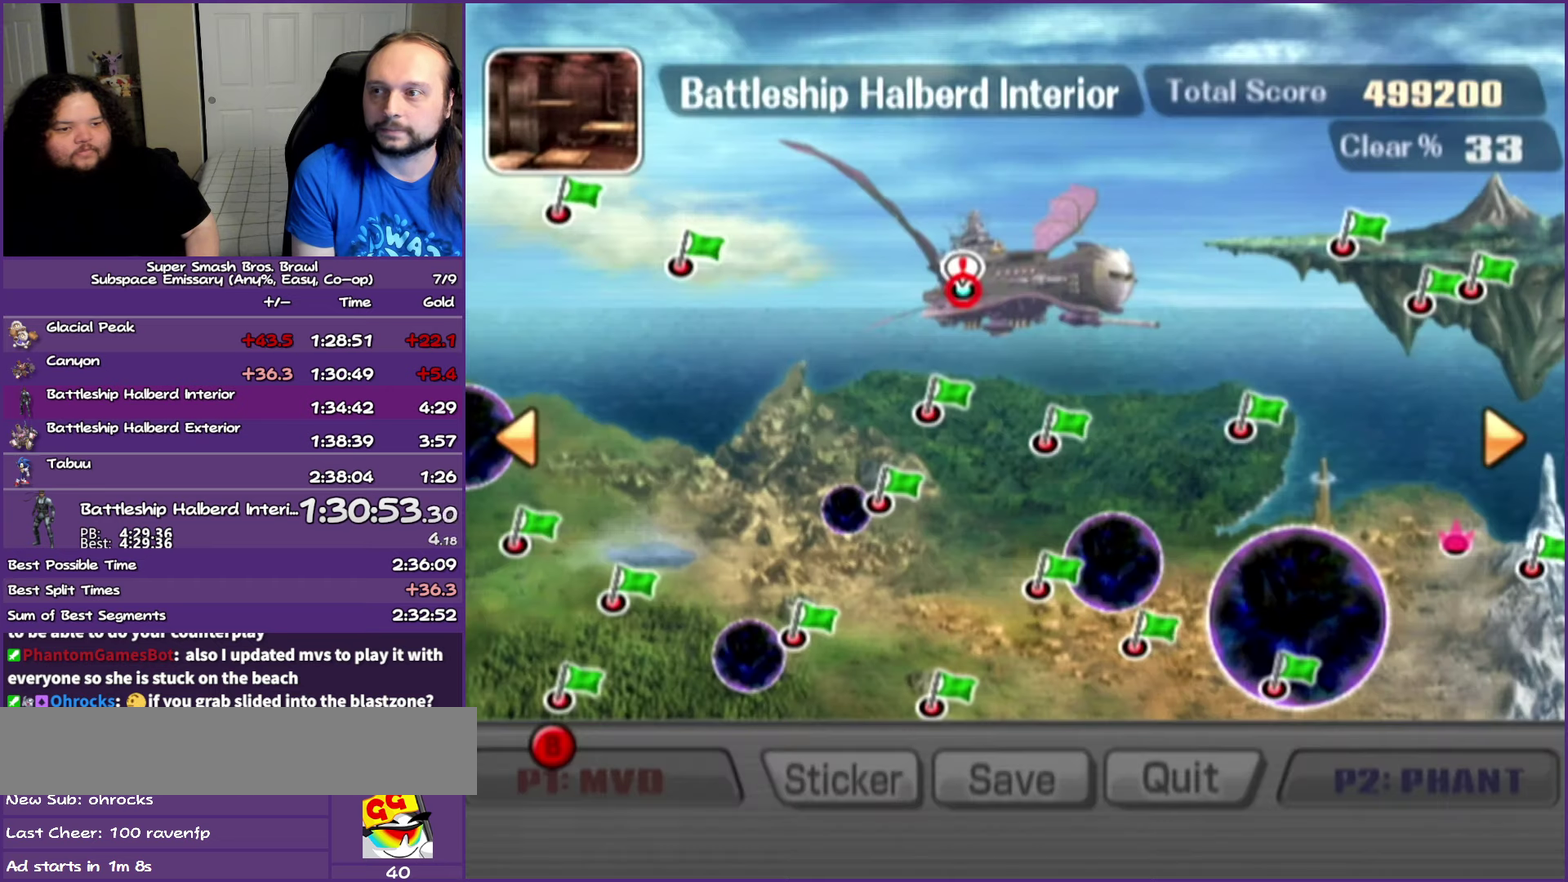
{"buttons": [], "left_stick": "center", "events": [[33, "A", "up"], [200, "A", "down"], [300, "A", "up"], [367, "A", "down"], [483, "A", "up"]]}
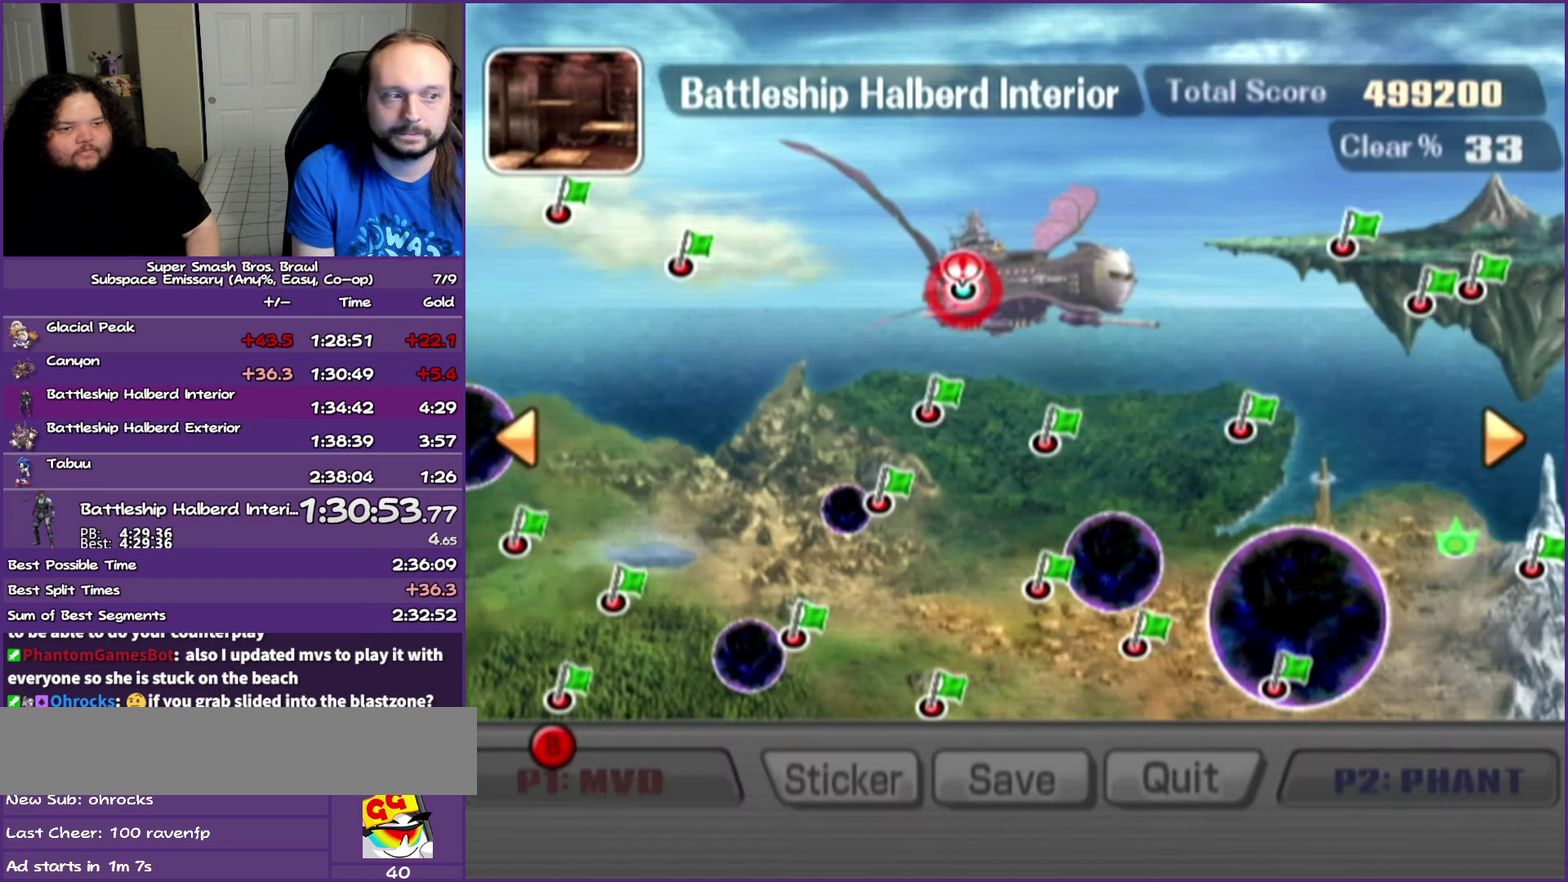
{"buttons": [], "left_stick": "center", "events": [[33, "A", "down"], [150, "A", "up"], [250, "A", "down"], [350, "A", "up"], [400, "A", "down"], [500, "A", "up"]]}
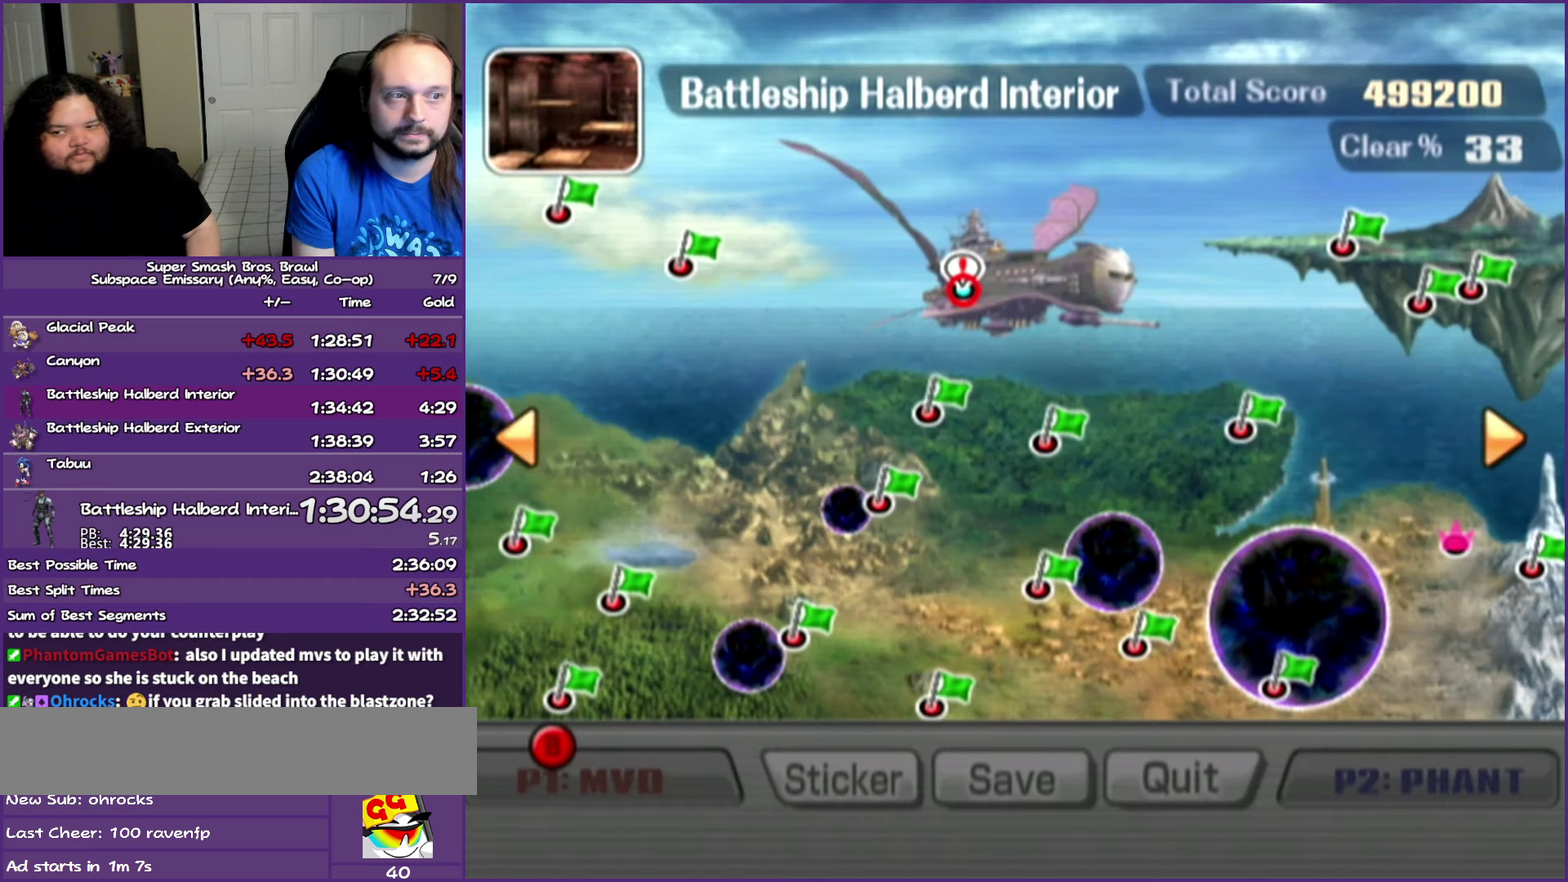
{"buttons": [], "left_stick": "center", "events": [[83, "A", "down"], [200, "A", "up"], [267, "A", "down"], [417, "A", "up"]]}
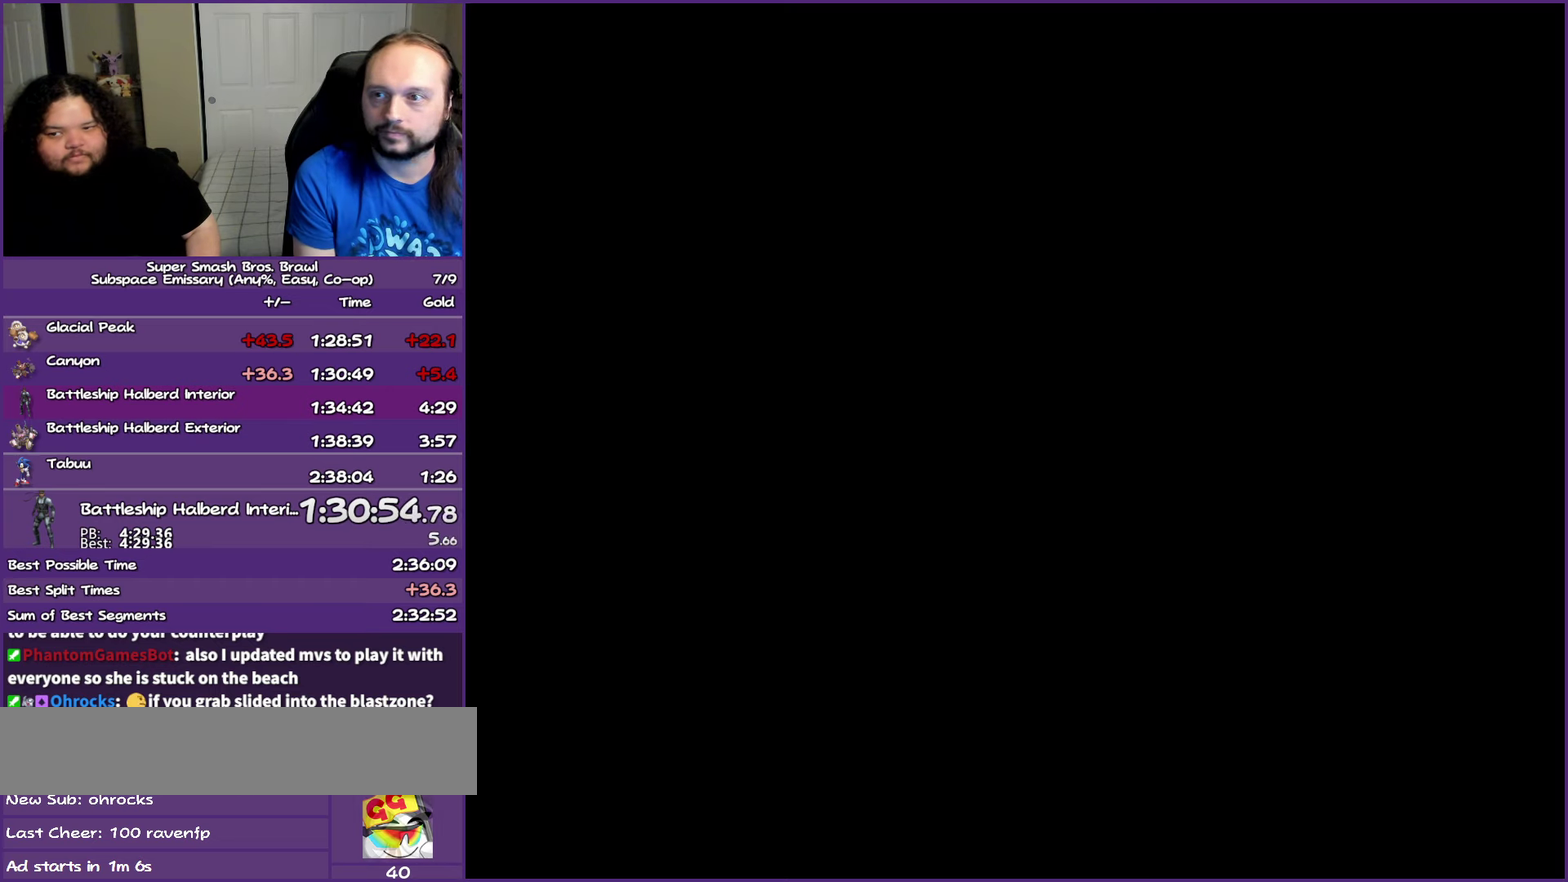
{"buttons": [], "left_stick": "center", "events": []}
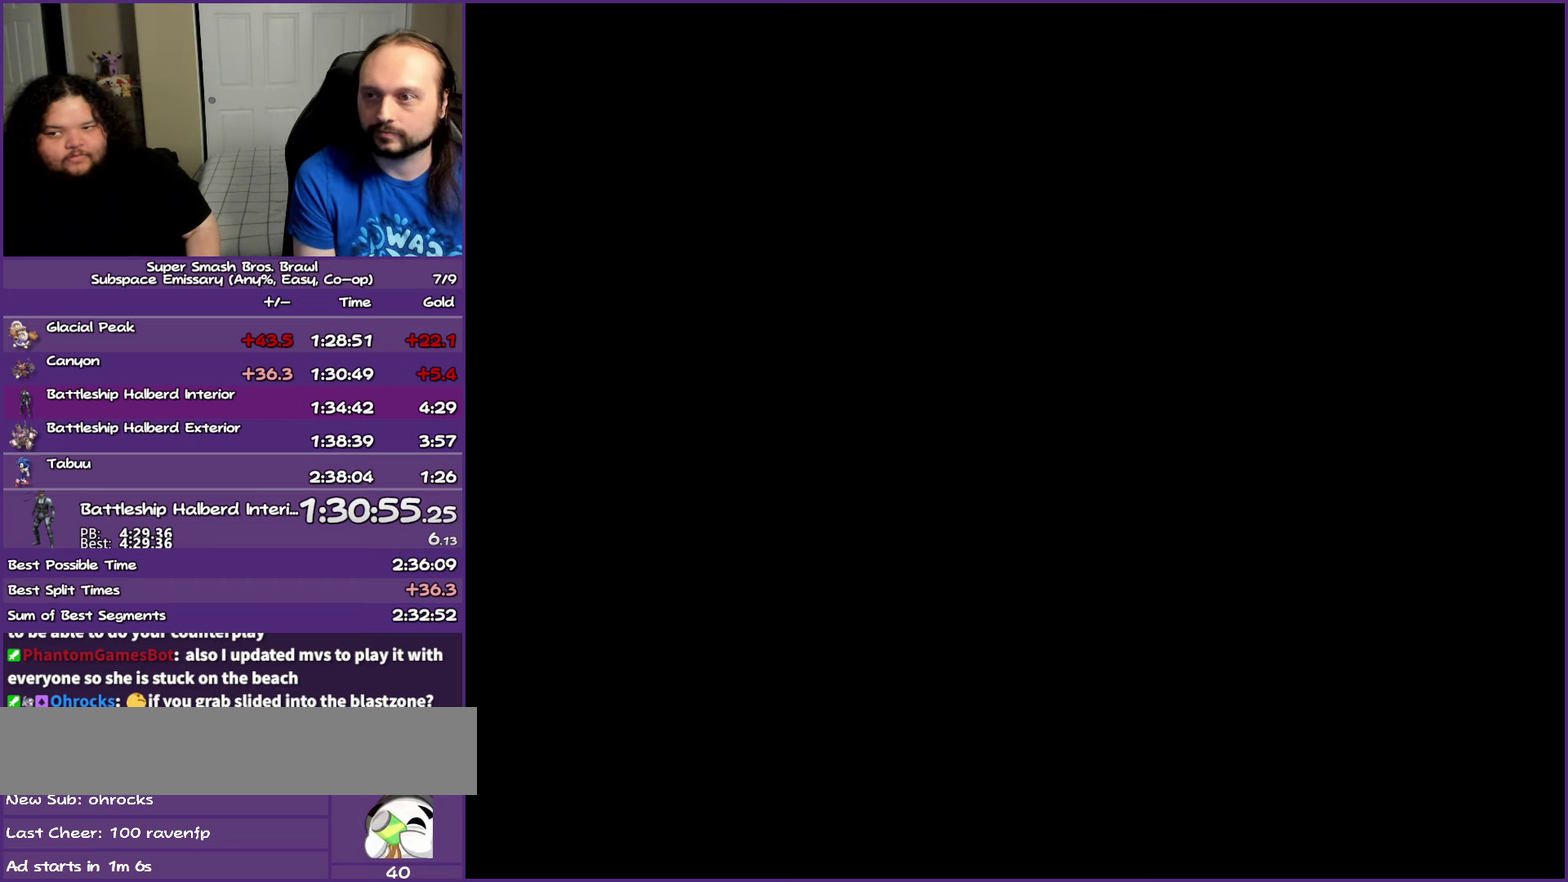
{"buttons": [], "left_stick": "center", "events": [[333, "START", "down"], [450, "START", "up"]]}
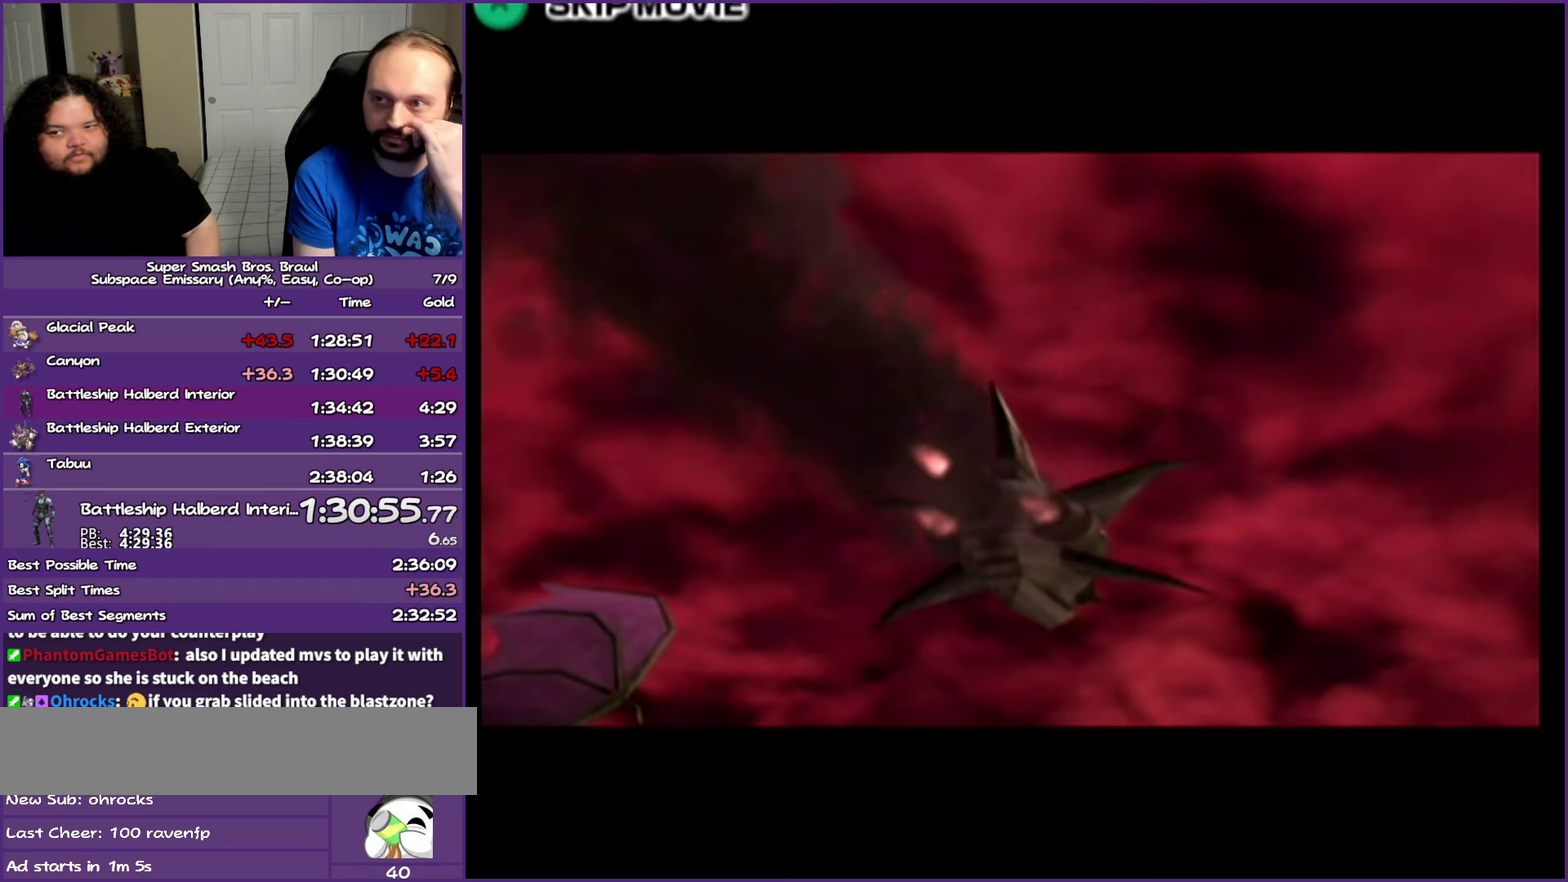
{"buttons": [], "left_stick": "center", "events": [[117, "A", "down"], [233, "A", "up"]]}
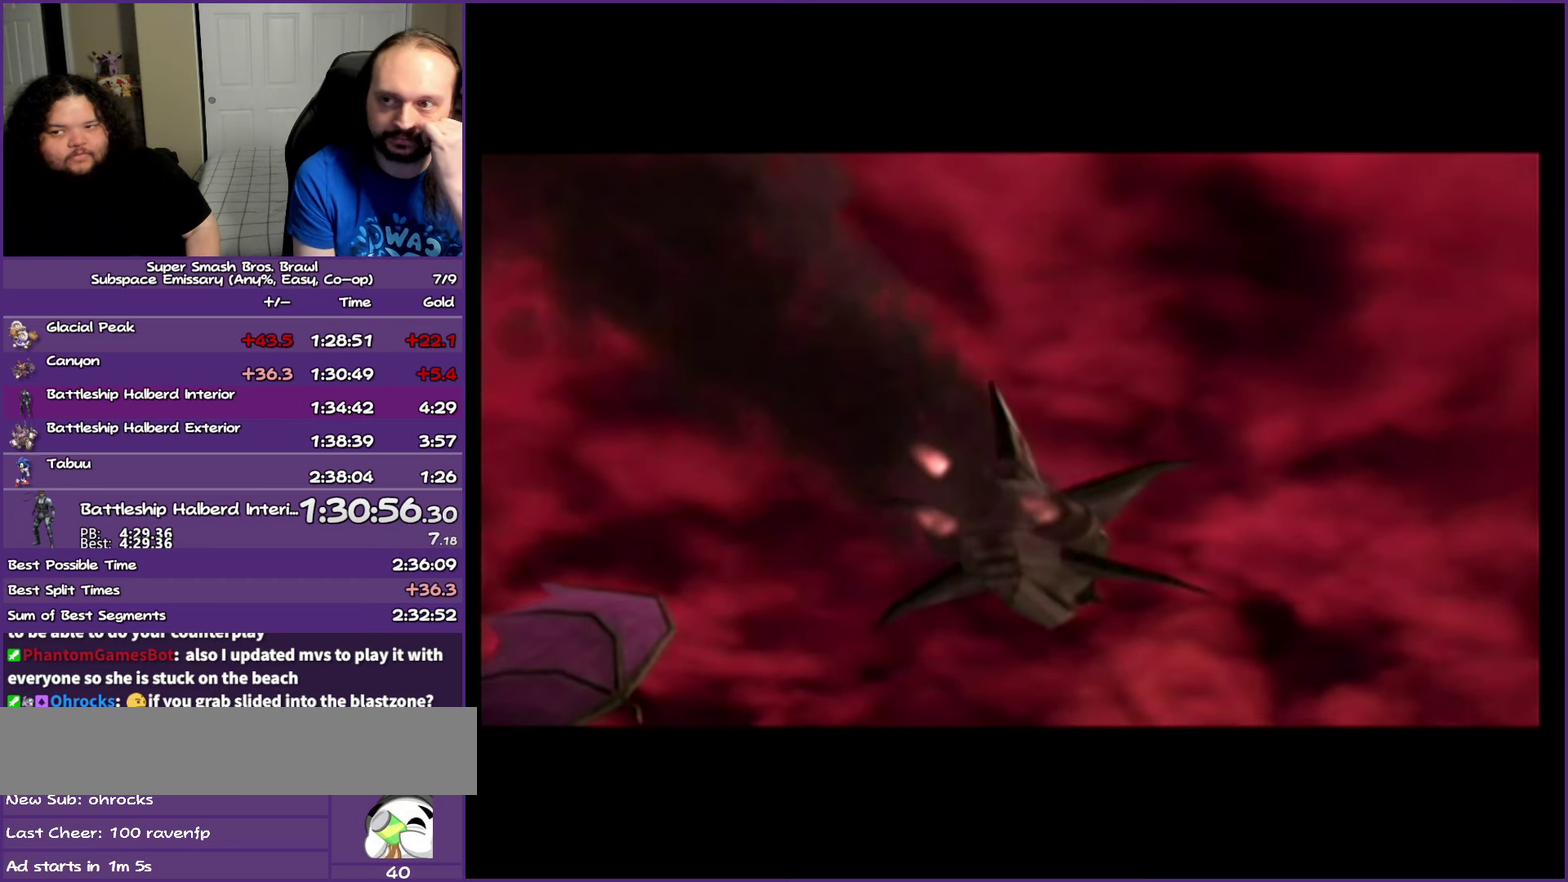
{"buttons": [], "left_stick": "center", "events": []}
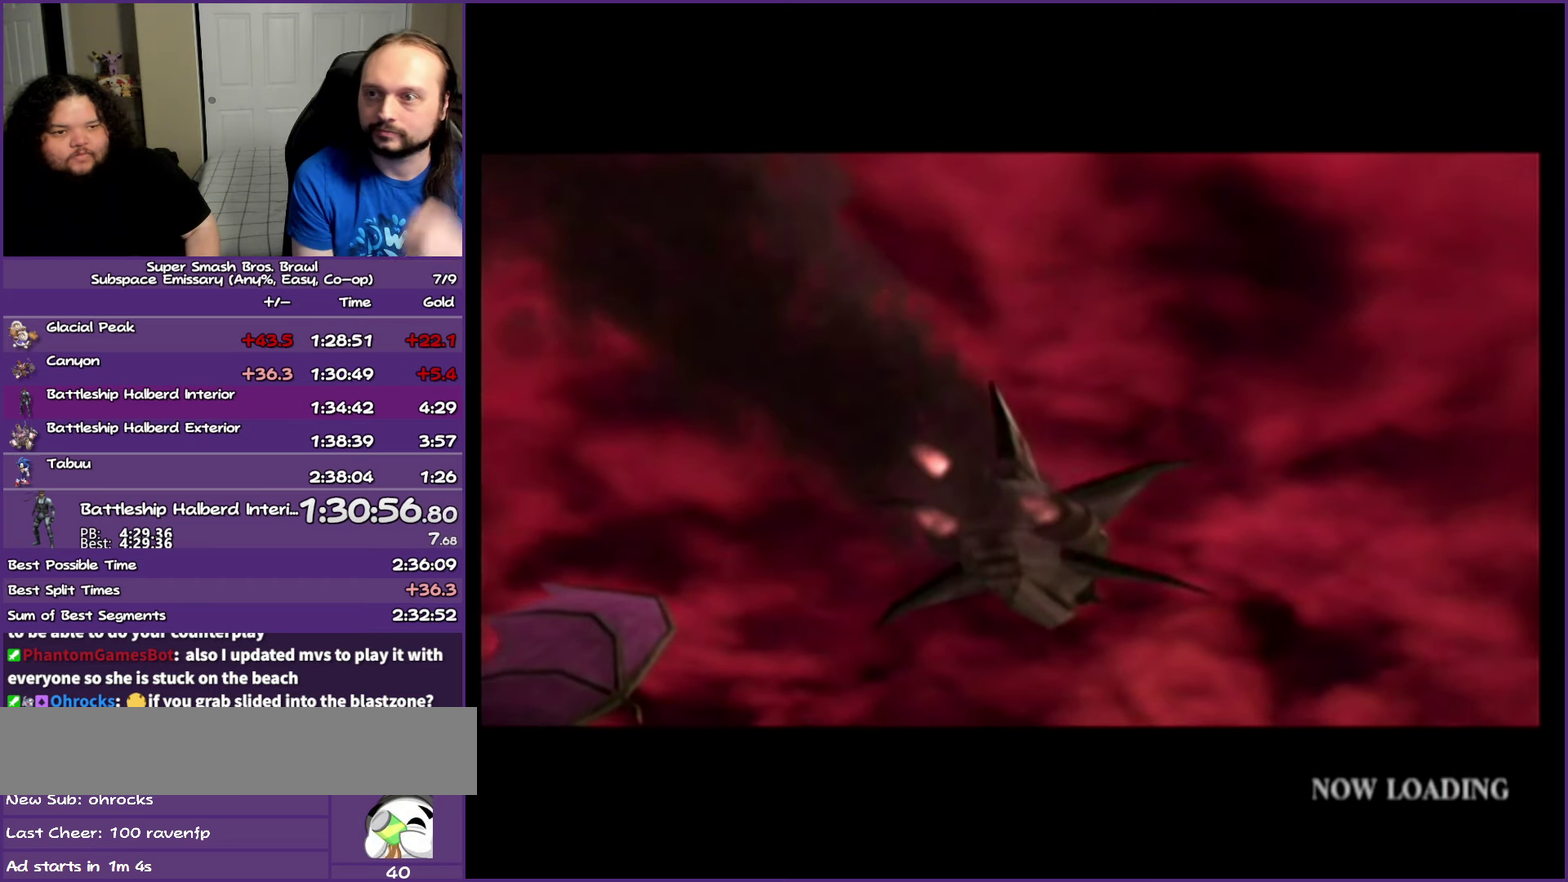
{"buttons": ["A"], "left_stick": "center", "events": [[400, "A", "down"]]}
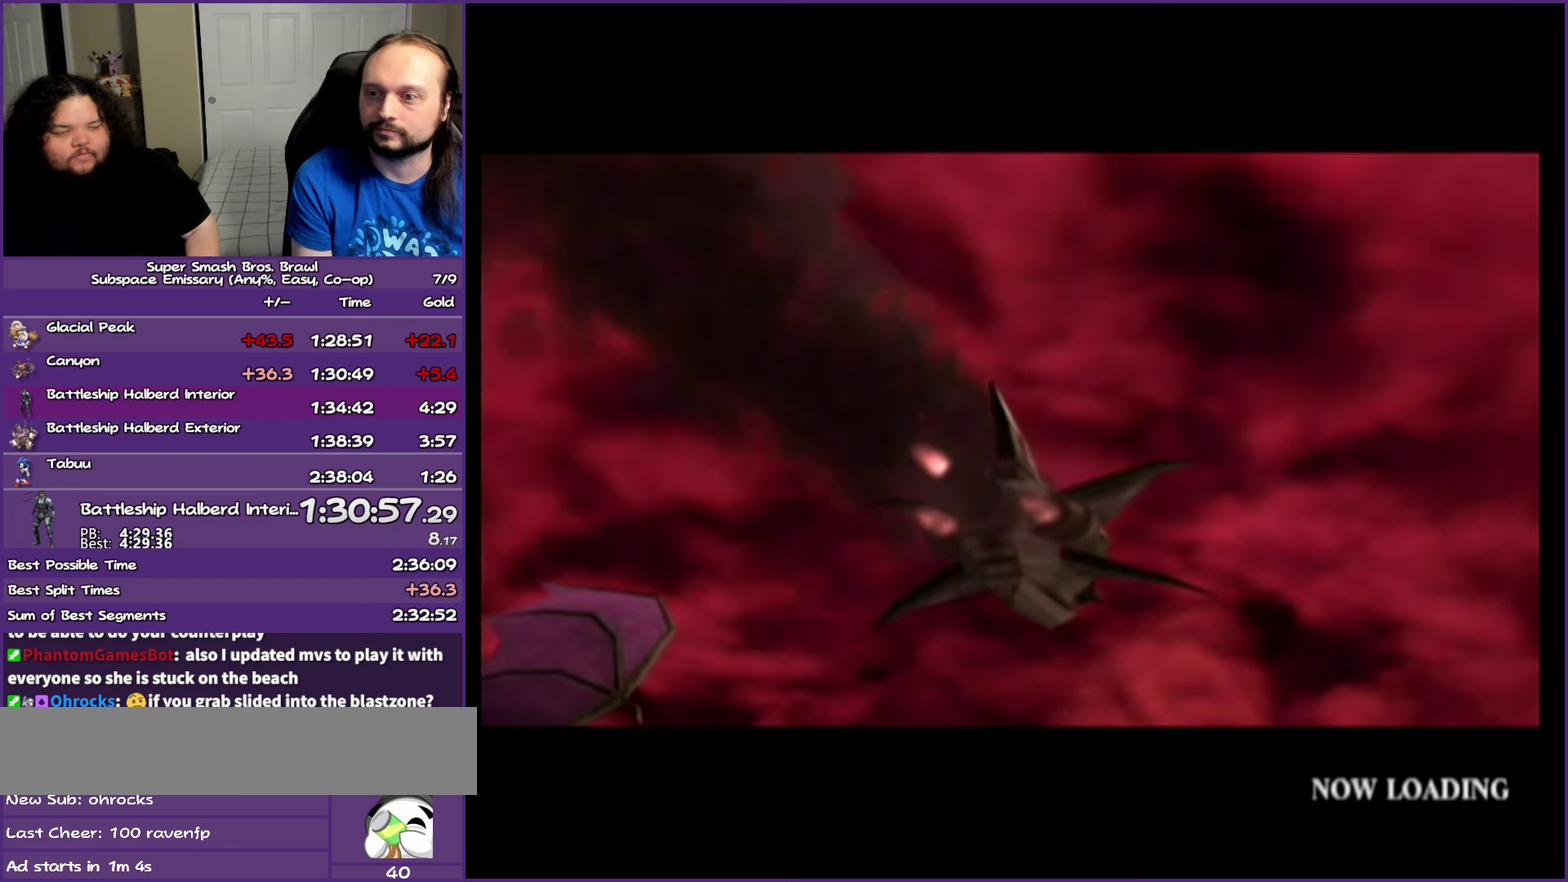
{"buttons": [], "left_stick": "center", "events": [[50, "A", "up"]]}